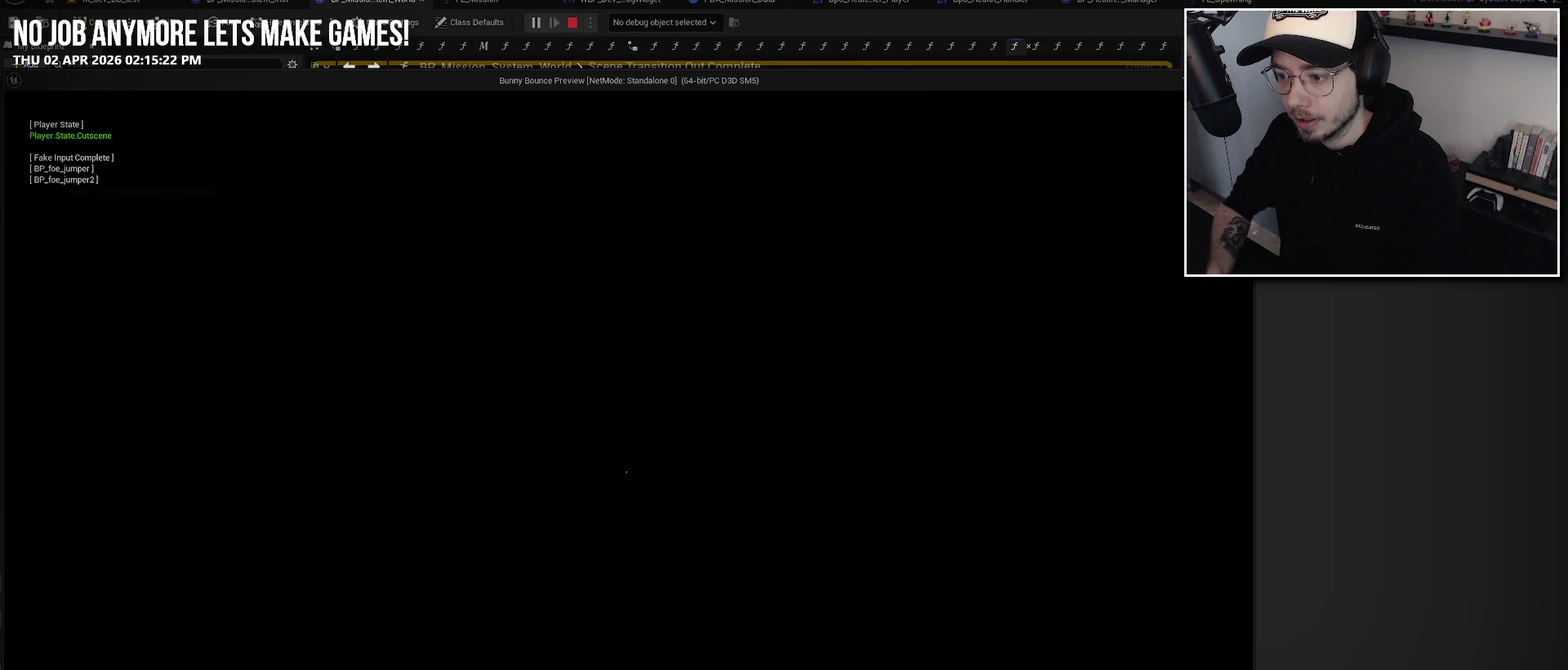
Gameplay with a controller (Xbox layout); each line is a JSON object with the inputs held at the frame after it. "events" lists button and stick changes between this image and that frame as [ms after this image, input, new state], when the widget could be followed in between. Not read: L2.
{"buttons": [], "left_stick": "center", "right_stick": "center", "events": []}
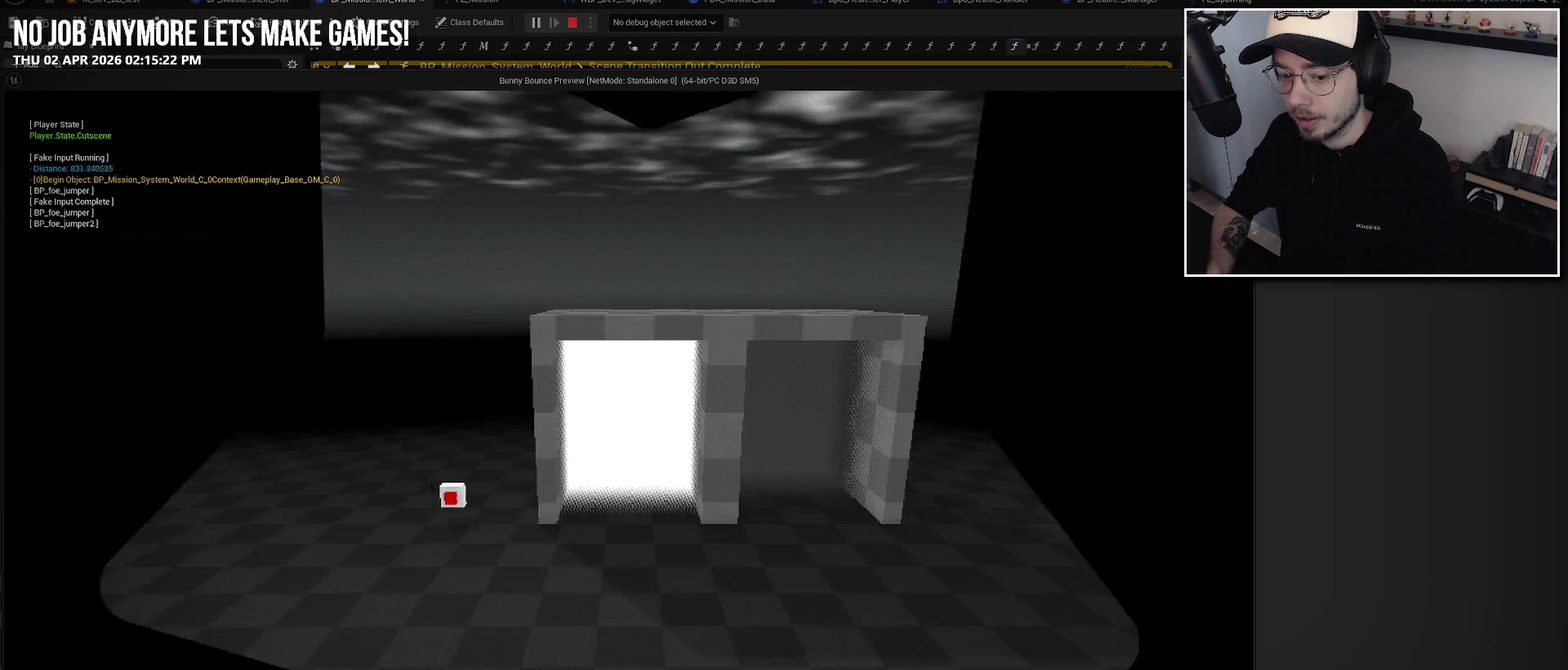
{"buttons": [], "left_stick": "center", "right_stick": "up", "events": [[467, "right_stick", "up"]]}
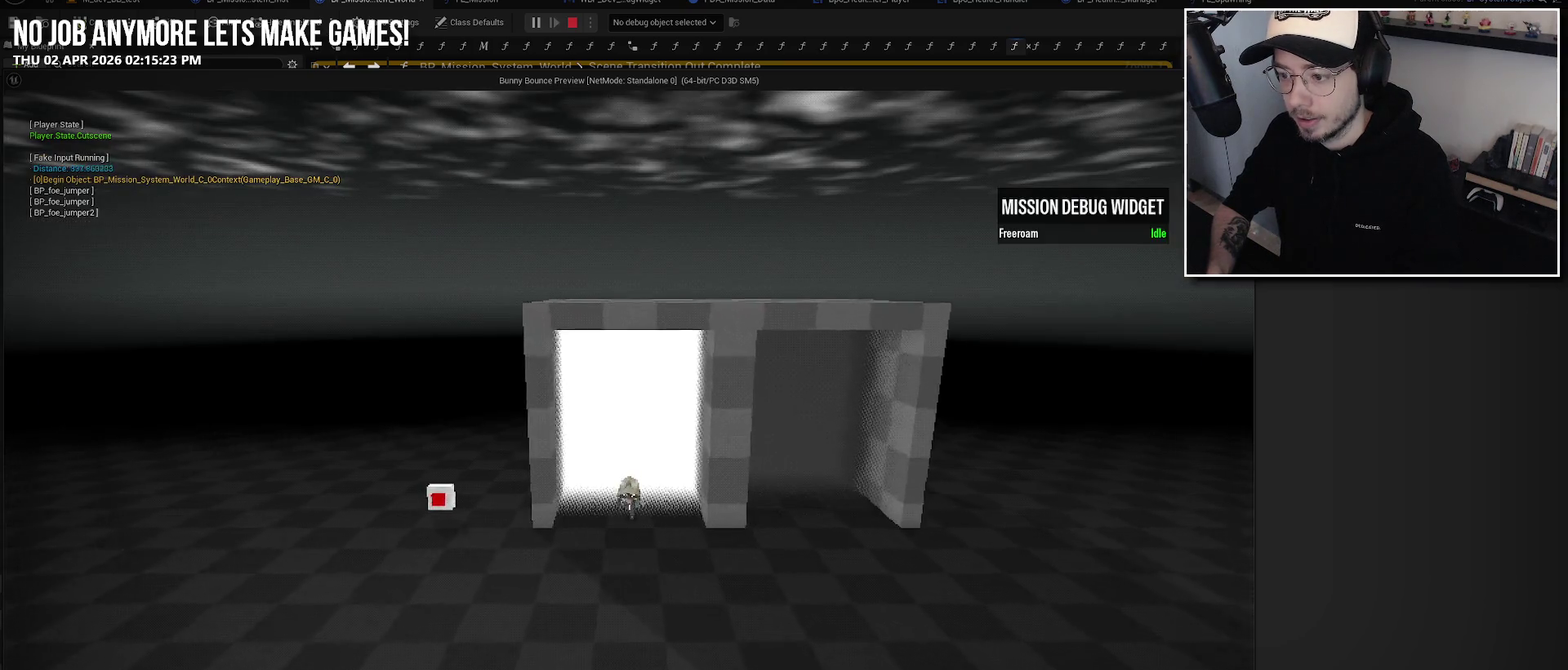
{"buttons": [], "left_stick": "center", "right_stick": "center", "events": [[50, "left_stick", "down"], [250, "left_stick", "center"], [283, "right_stick", "center"]]}
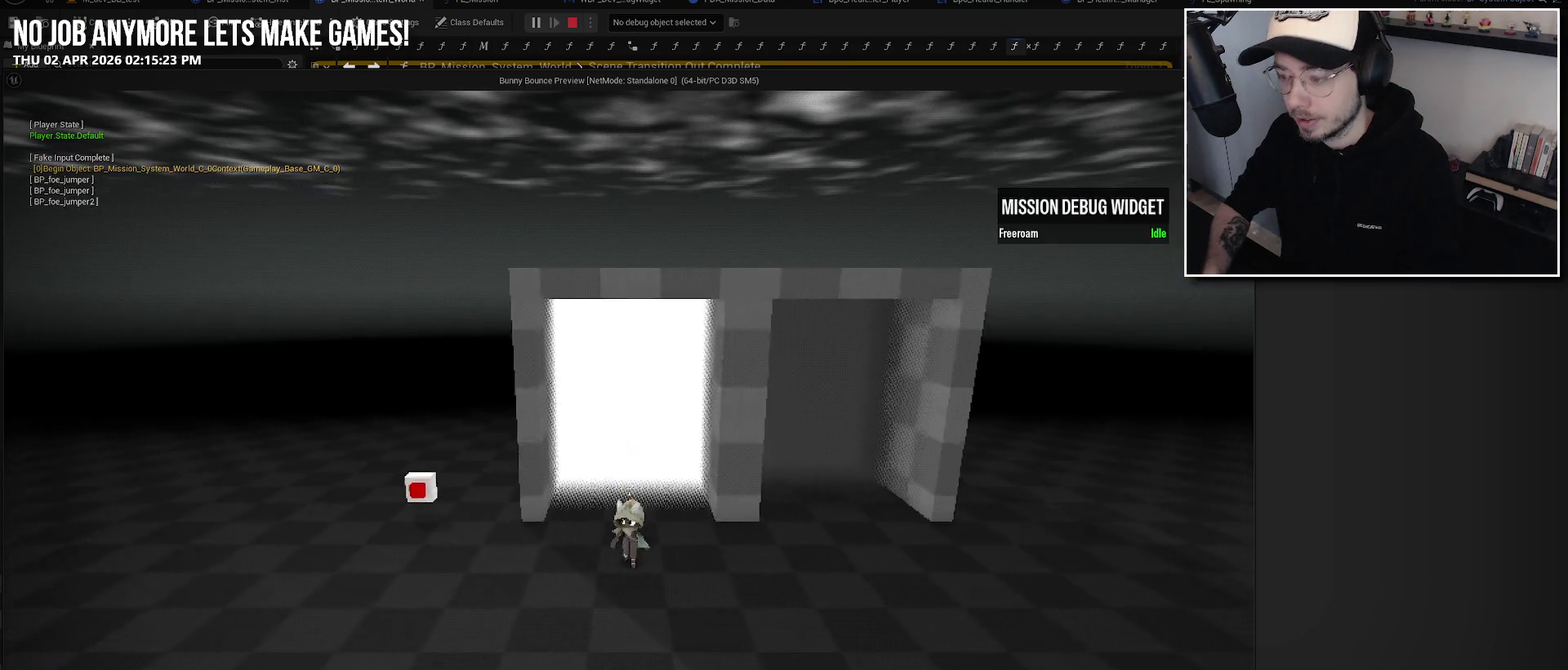
{"buttons": [], "left_stick": "down-left", "right_stick": "center", "events": [[117, "left_stick", "down"], [433, "left_stick", "down-left"]]}
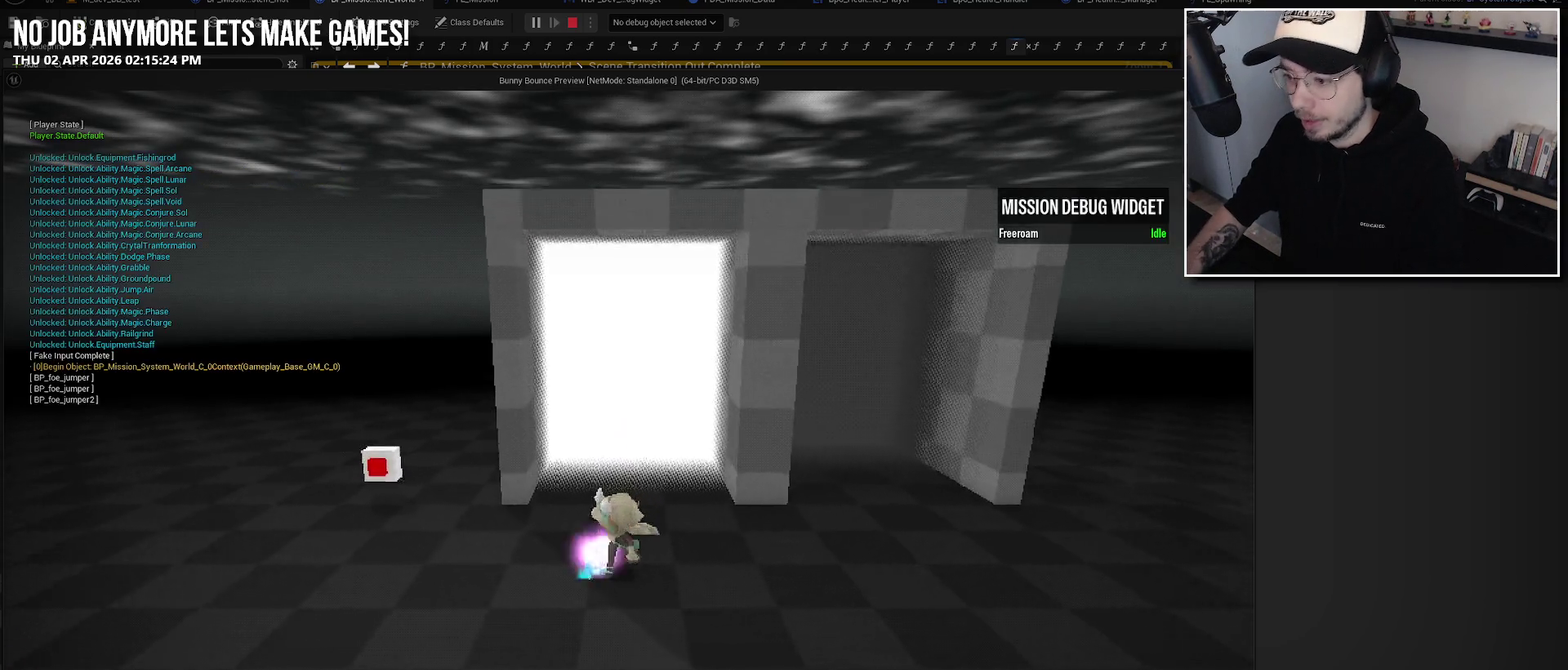
{"buttons": [], "left_stick": "down", "right_stick": "center", "events": [[183, "left_stick", "center"], [417, "left_stick", "down"]]}
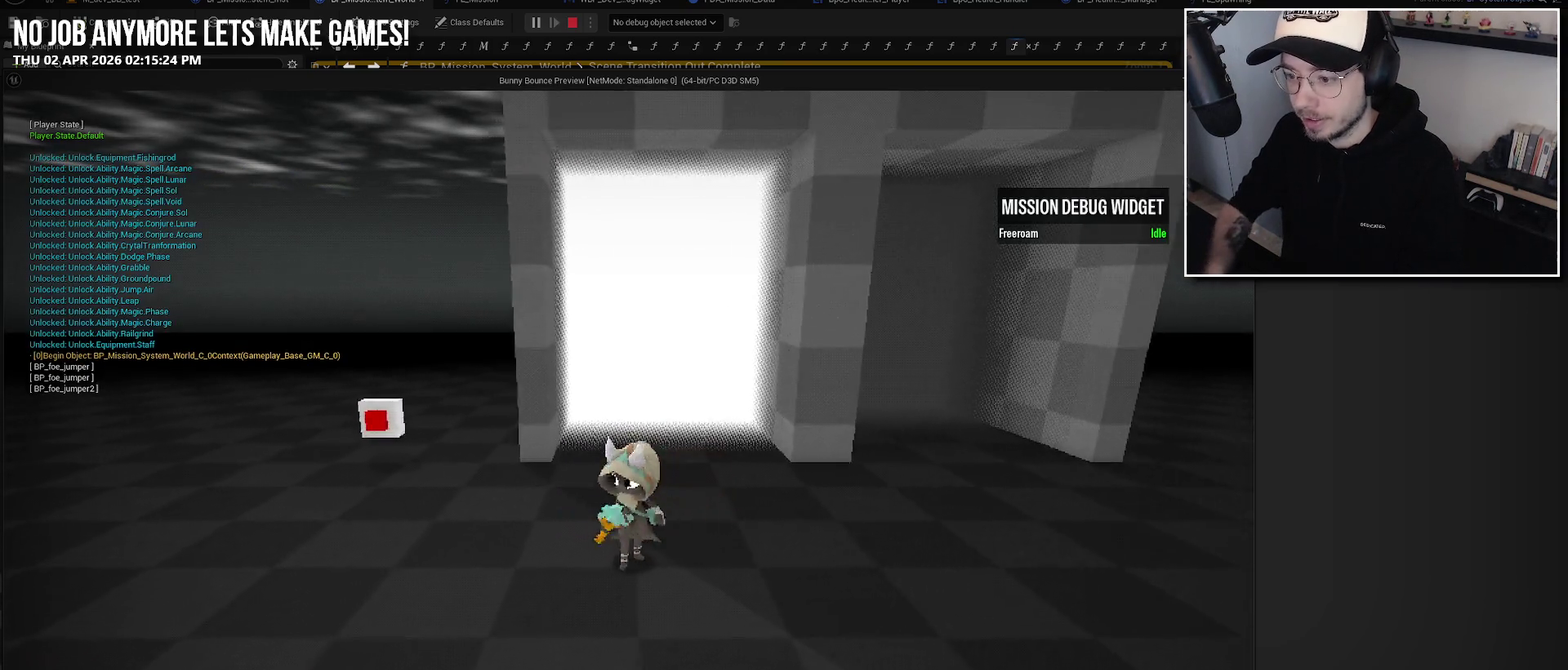
{"buttons": [], "left_stick": "center", "right_stick": "center", "events": [[83, "right_stick", "up"], [117, "left_stick", "down-right"], [183, "left_stick", "center"], [217, "right_stick", "center"]]}
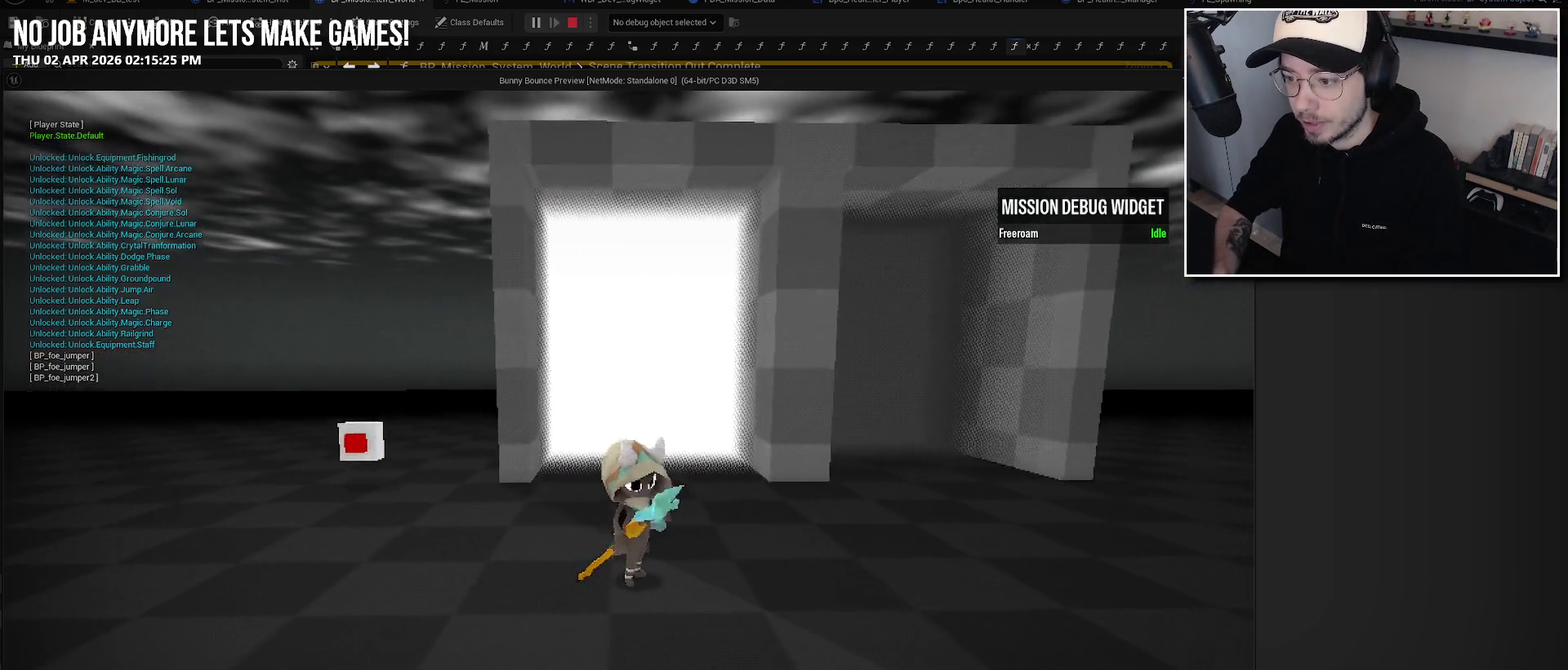
{"buttons": [], "left_stick": "center", "right_stick": "up-left", "events": [[250, "right_stick", "left"], [333, "right_stick", "up-left"]]}
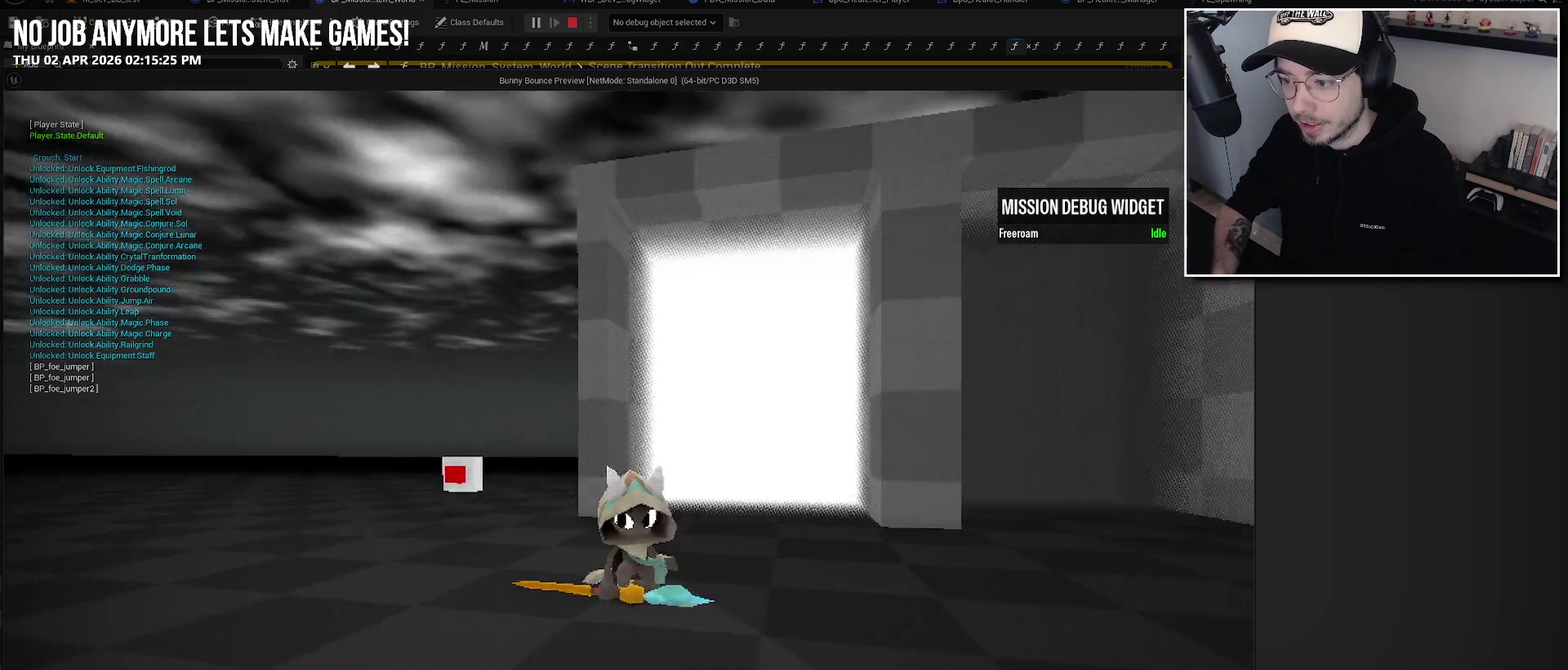
{"buttons": [], "left_stick": "center", "right_stick": "center", "events": [[83, "right_stick", "center"]]}
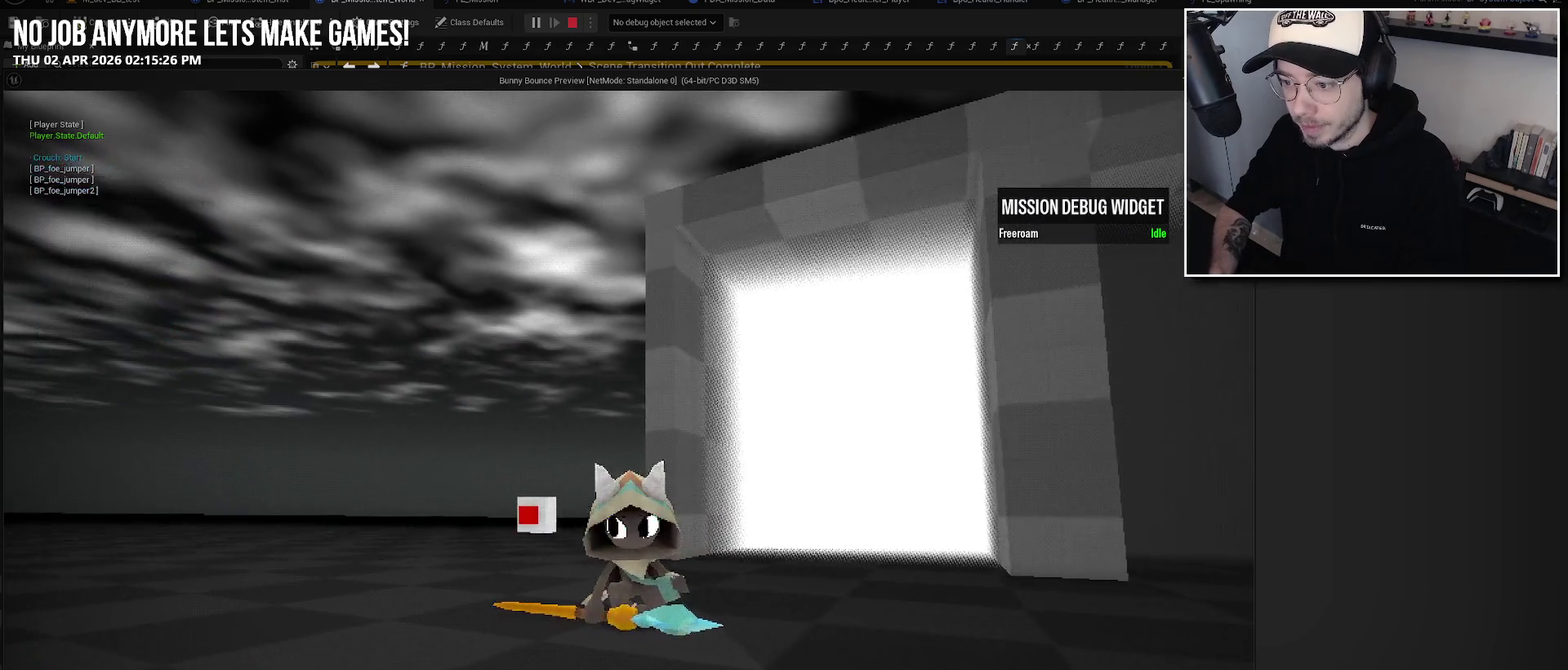
{"buttons": [], "left_stick": "down", "right_stick": "center", "events": [[100, "X", "down"], [233, "X", "up"], [250, "left_stick", "down-left"], [383, "X", "down"], [450, "left_stick", "down"], [500, "X", "up"]]}
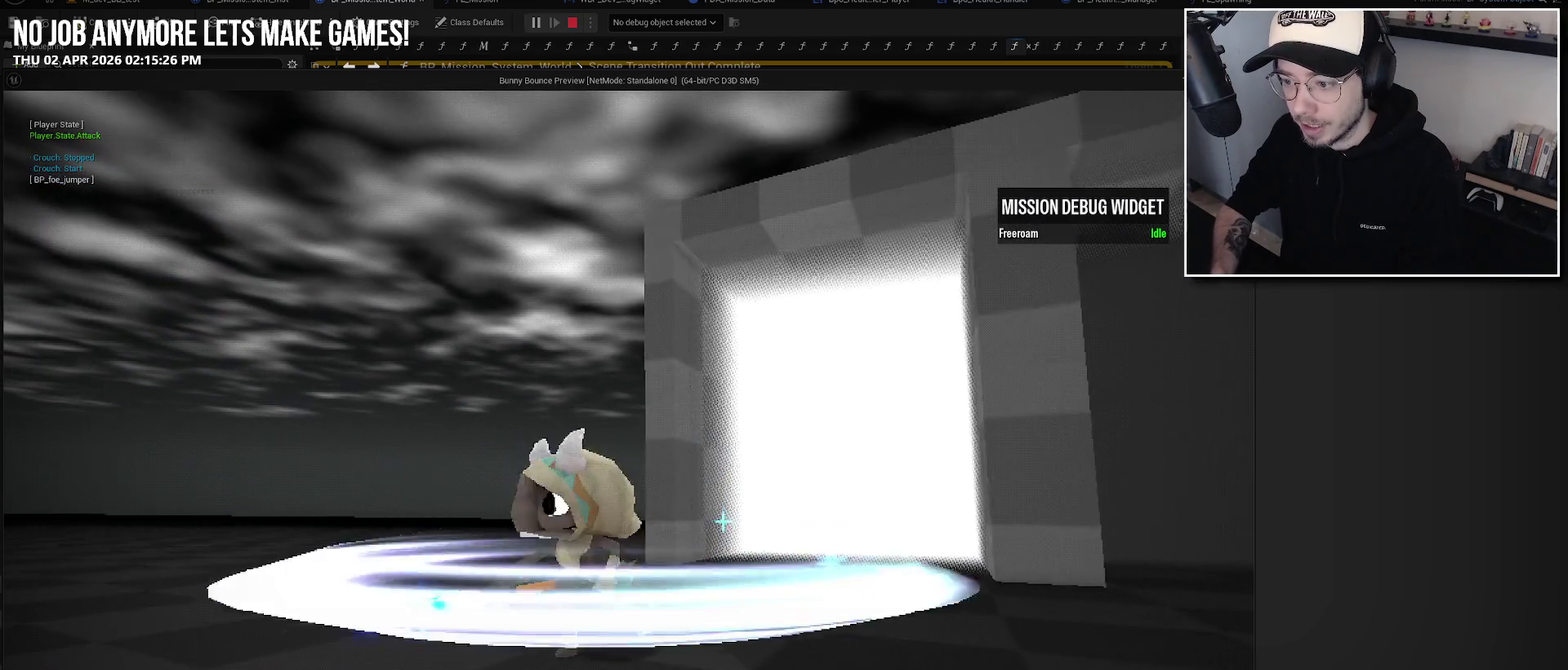
{"buttons": [], "left_stick": "down-left", "right_stick": "center", "events": [[133, "left_stick", "down-left"], [200, "X", "down"], [317, "X", "up"]]}
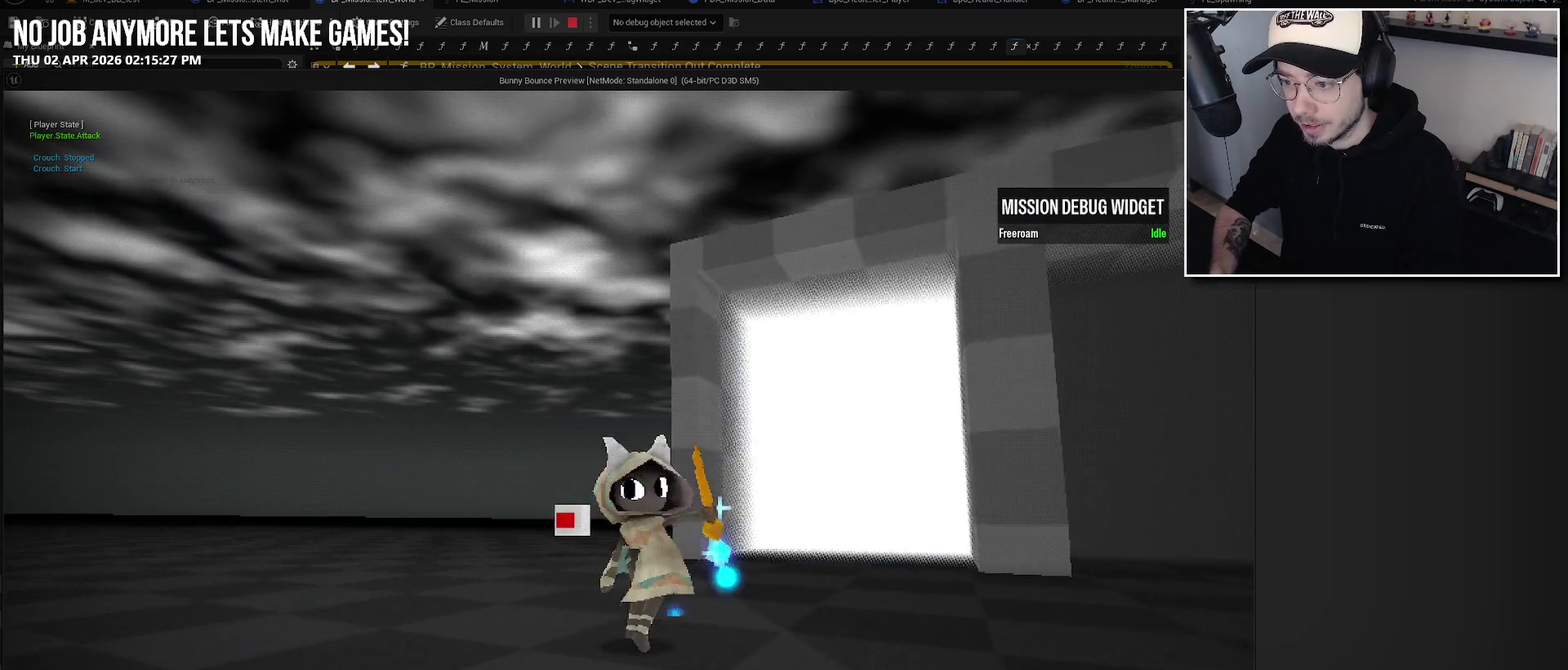
{"buttons": [], "left_stick": "up-left", "right_stick": "left", "events": [[17, "left_stick", "left"], [100, "B", "down"], [150, "left_stick", "up-left"], [233, "B", "up"], [500, "right_stick", "left"]]}
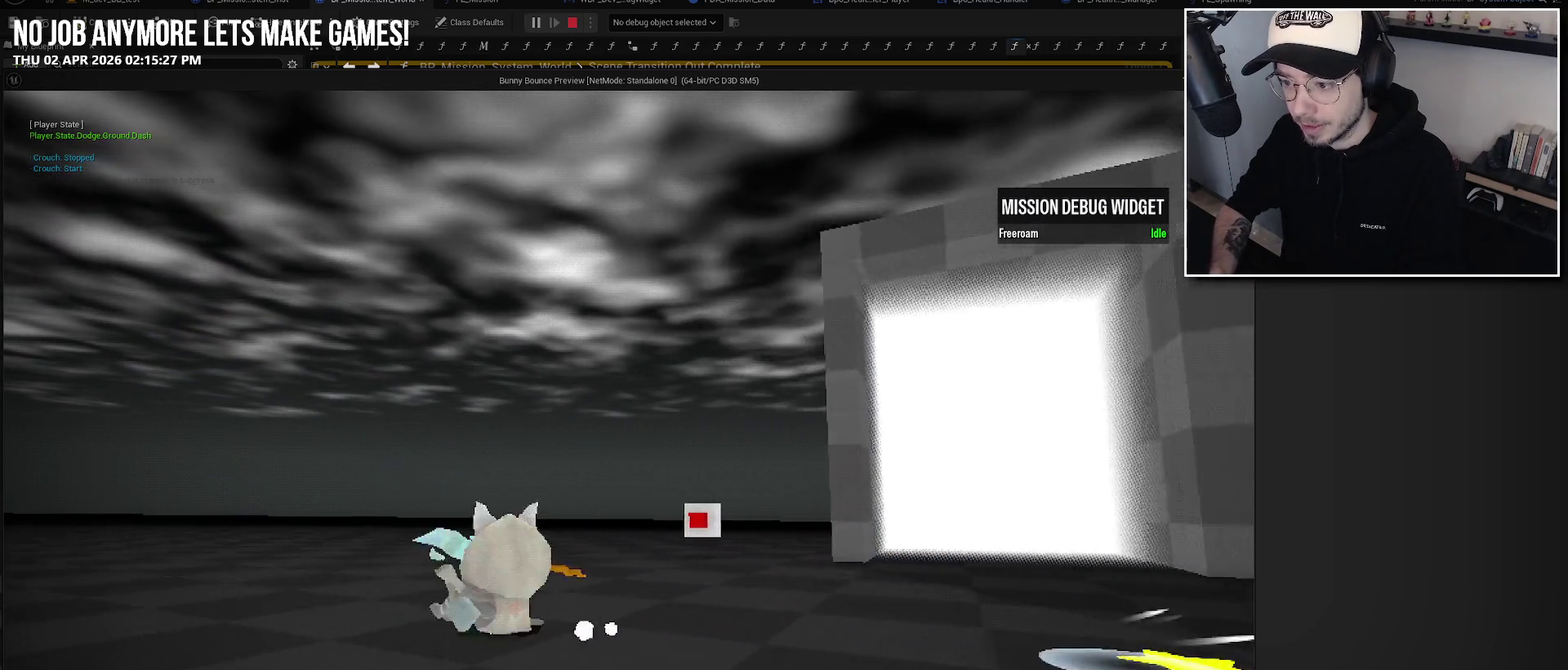
{"buttons": [], "left_stick": "down-right", "right_stick": "center", "events": [[67, "left_stick", "down-right"], [150, "right_stick", "center"], [267, "B", "down"], [400, "B", "up"]]}
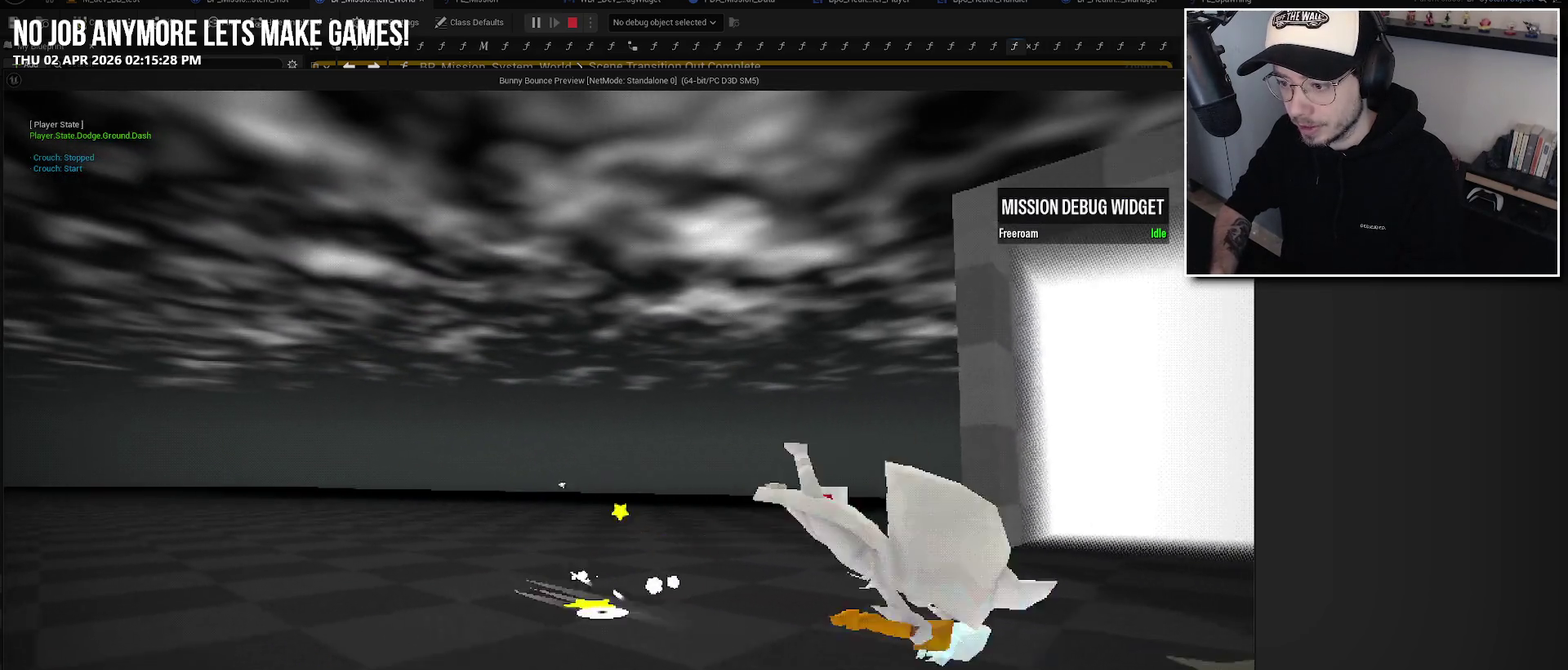
{"buttons": ["A"], "left_stick": "up-left", "right_stick": "center", "events": [[367, "left_stick", "up-left"], [467, "A", "down"]]}
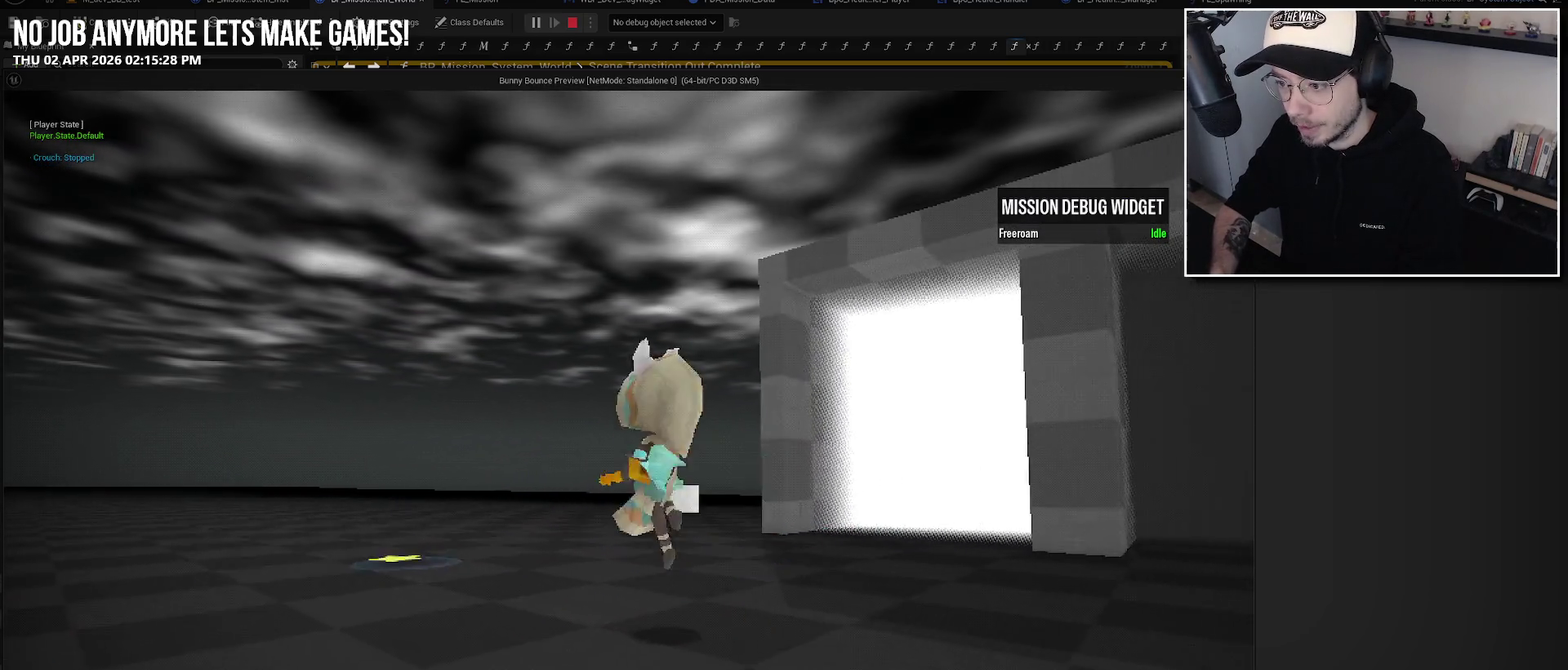
{"buttons": [], "left_stick": "up-left", "right_stick": "right", "events": [[200, "A", "up"], [367, "right_stick", "down-right"], [433, "right_stick", "right"]]}
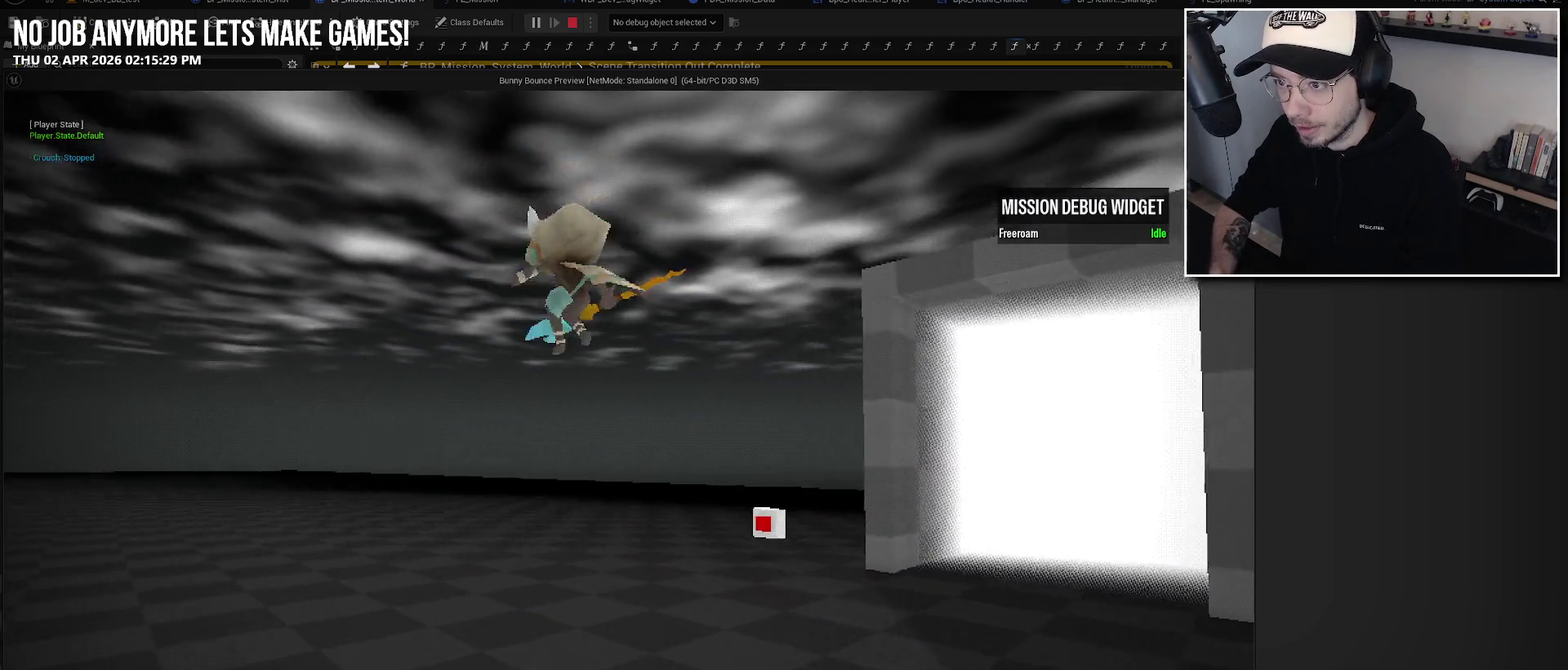
{"buttons": [], "left_stick": "left", "right_stick": "center", "events": [[333, "left_stick", "left"], [383, "right_stick", "center"]]}
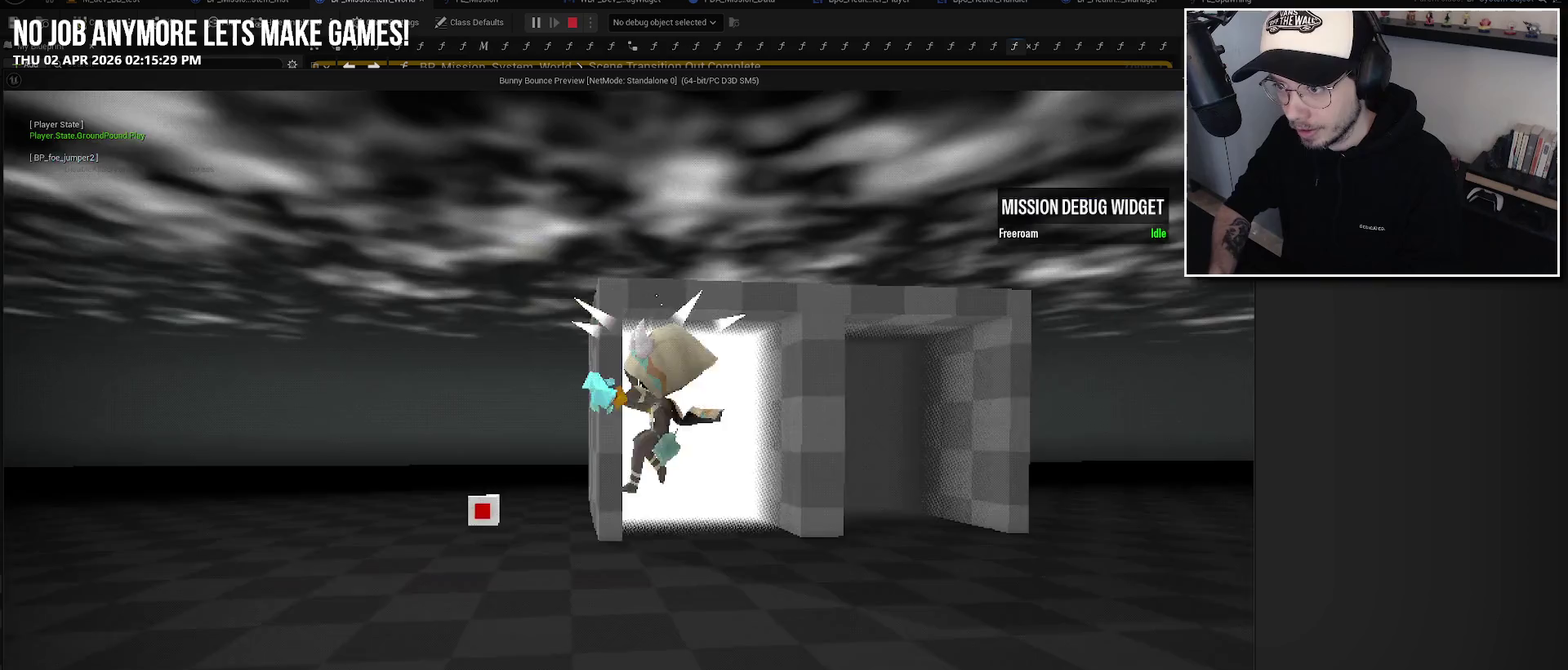
{"buttons": ["X"], "left_stick": "down-left", "right_stick": "center", "events": [[67, "left_stick", "down-left"], [200, "X", "down"], [317, "X", "up"], [483, "X", "down"]]}
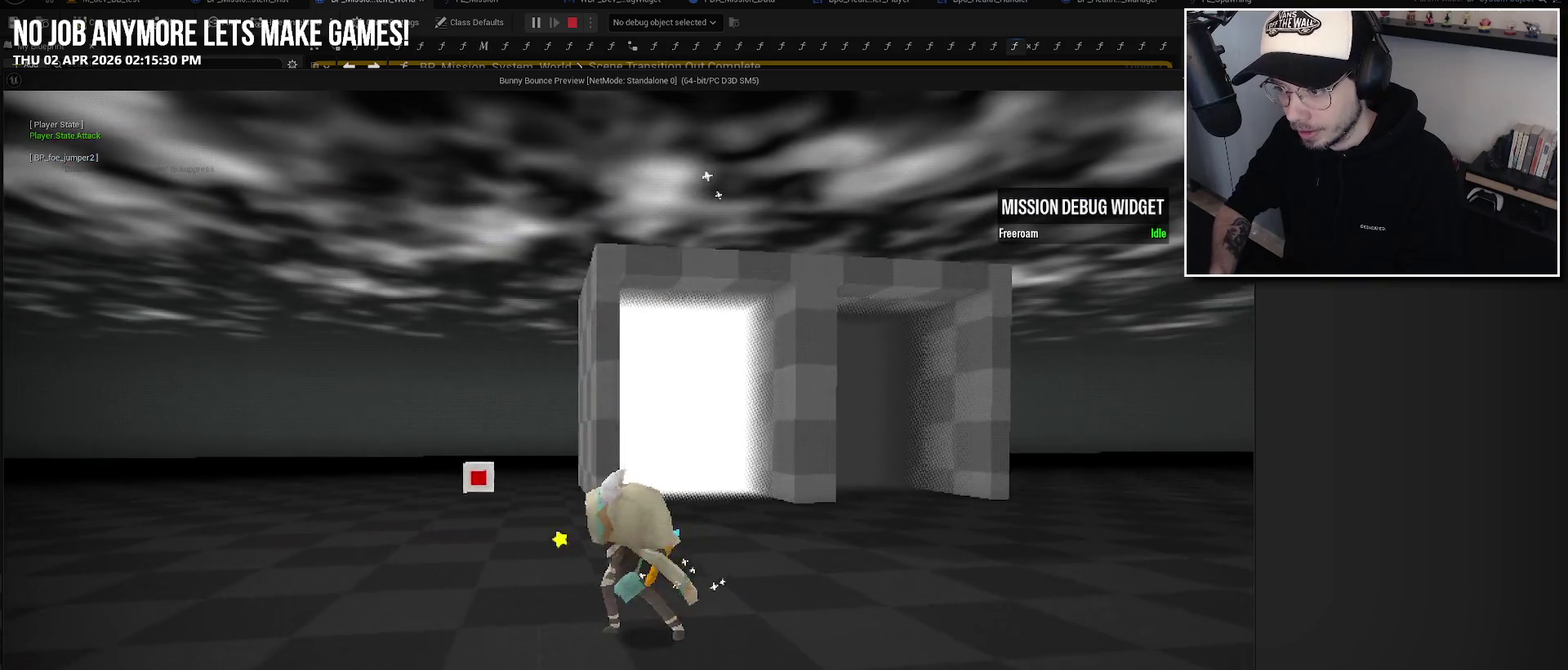
{"buttons": ["X"], "left_stick": "left", "right_stick": "center", "events": [[100, "X", "up"], [217, "X", "down"], [300, "X", "up"], [450, "X", "down"], [500, "left_stick", "left"]]}
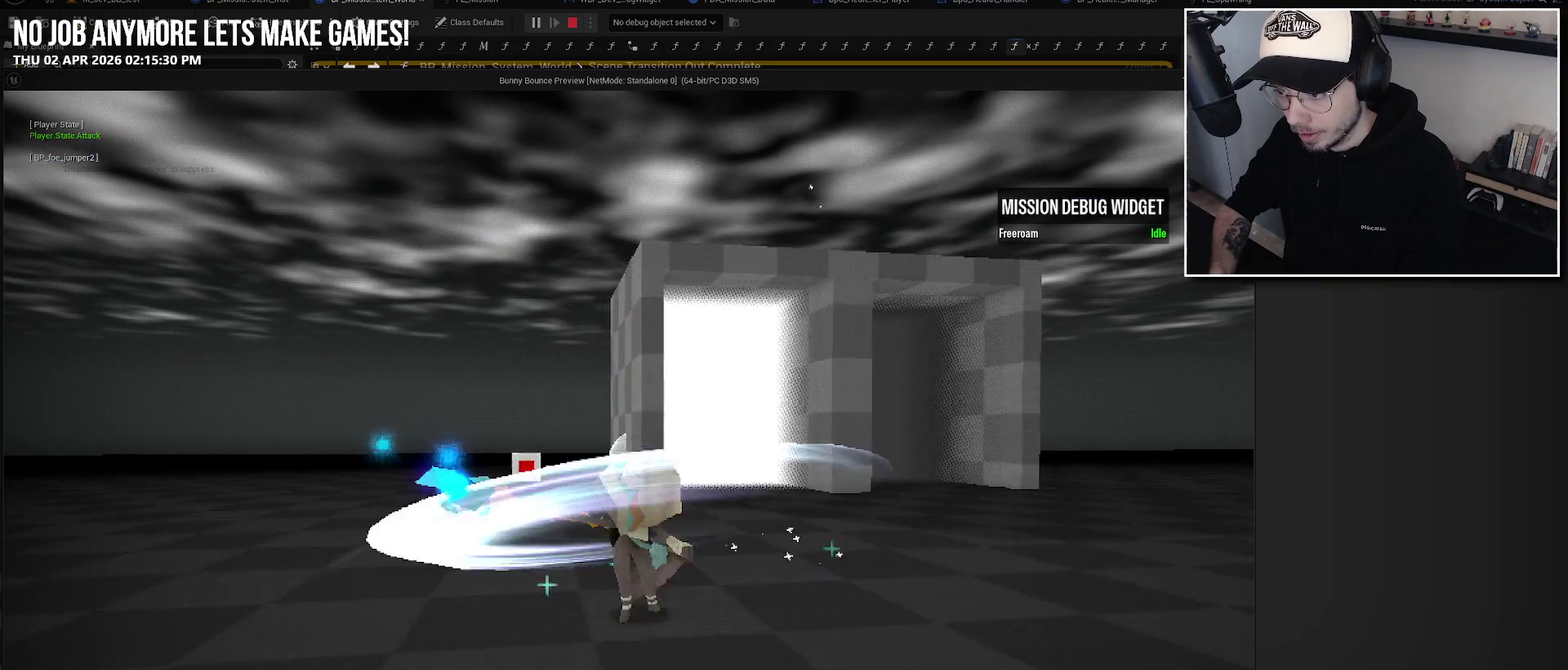
{"buttons": [], "left_stick": "left", "right_stick": "left", "events": [[67, "X", "up"], [200, "X", "down"], [300, "X", "up"], [433, "right_stick", "left"]]}
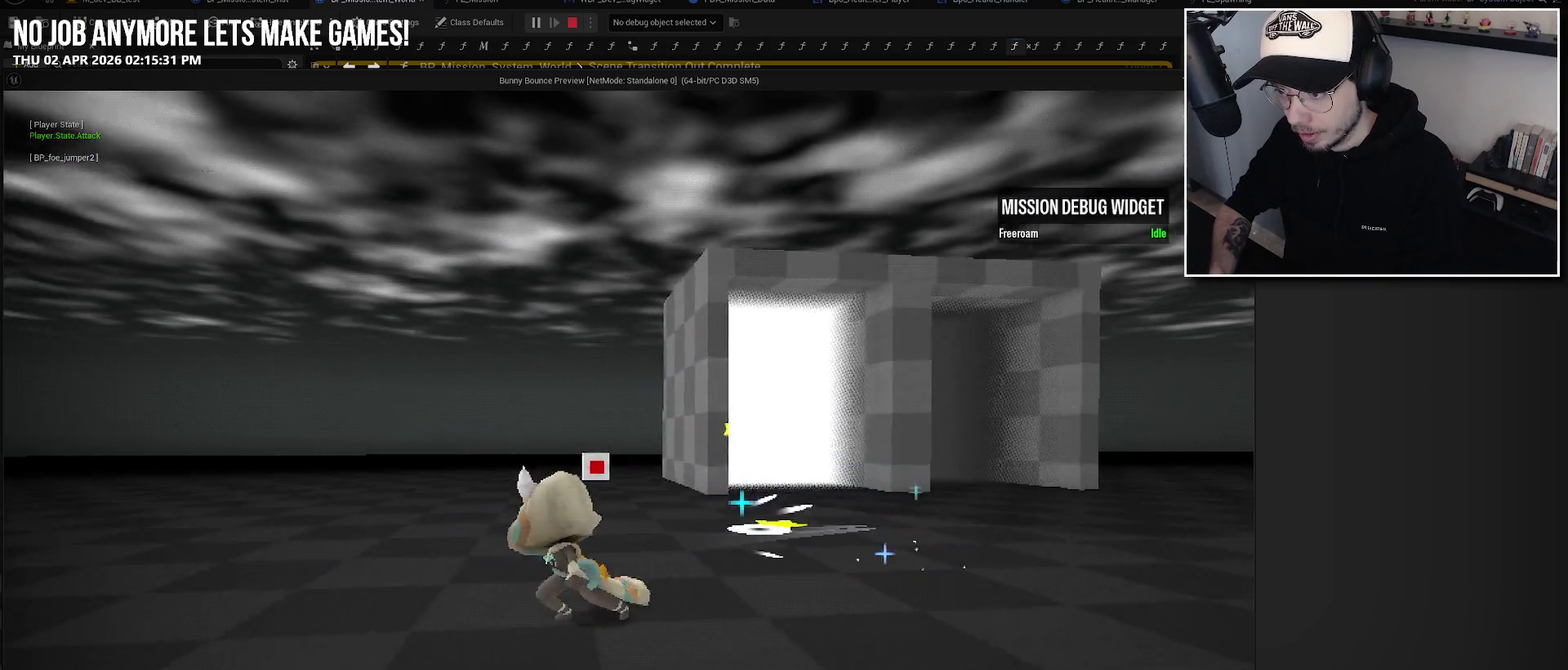
{"buttons": ["L1"], "left_stick": "right", "right_stick": "left", "events": [[133, "L1", "down"], [200, "left_stick", "up-left"], [267, "left_stick", "right"]]}
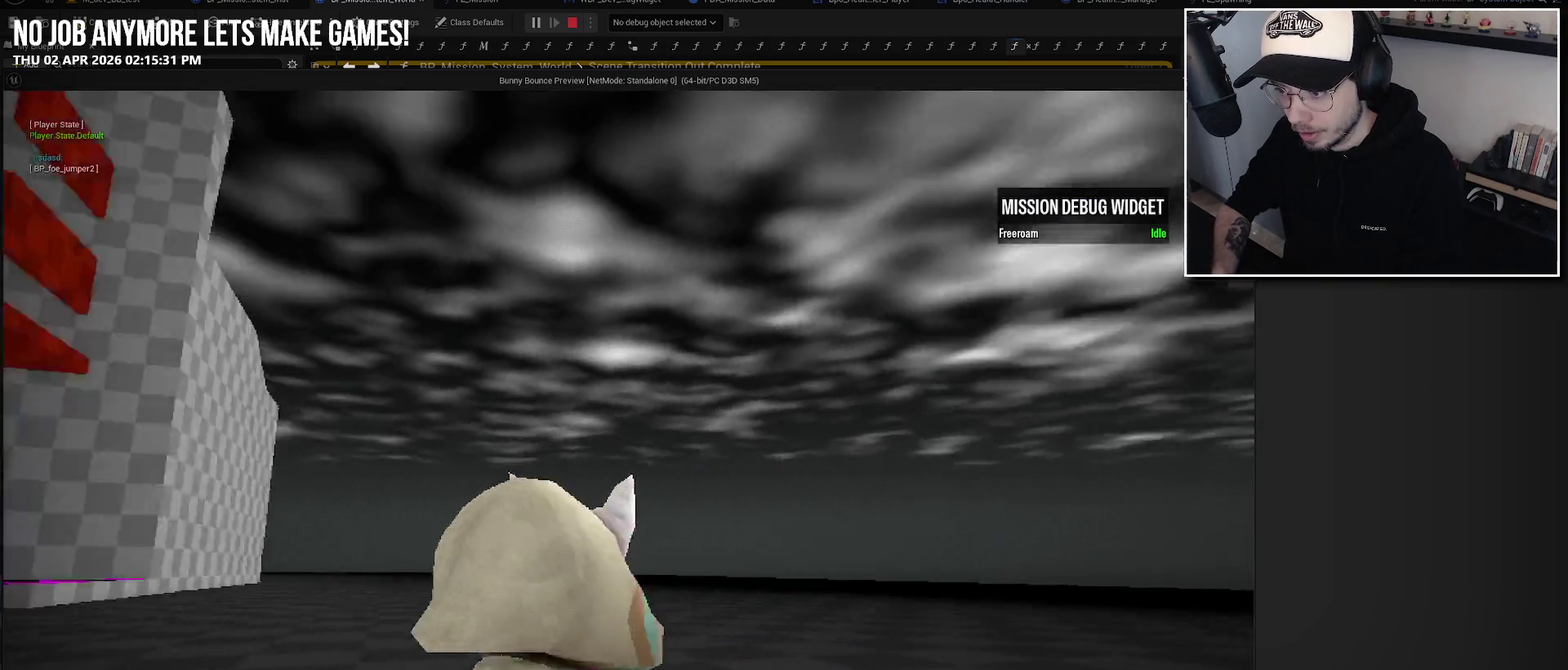
{"buttons": ["L1", "R2"], "left_stick": "up-right", "right_stick": "center", "events": [[133, "left_stick", "up-right"], [183, "R2", "down"], [183, "right_stick", "up-left"], [283, "right_stick", "left"], [333, "right_stick", "center"]]}
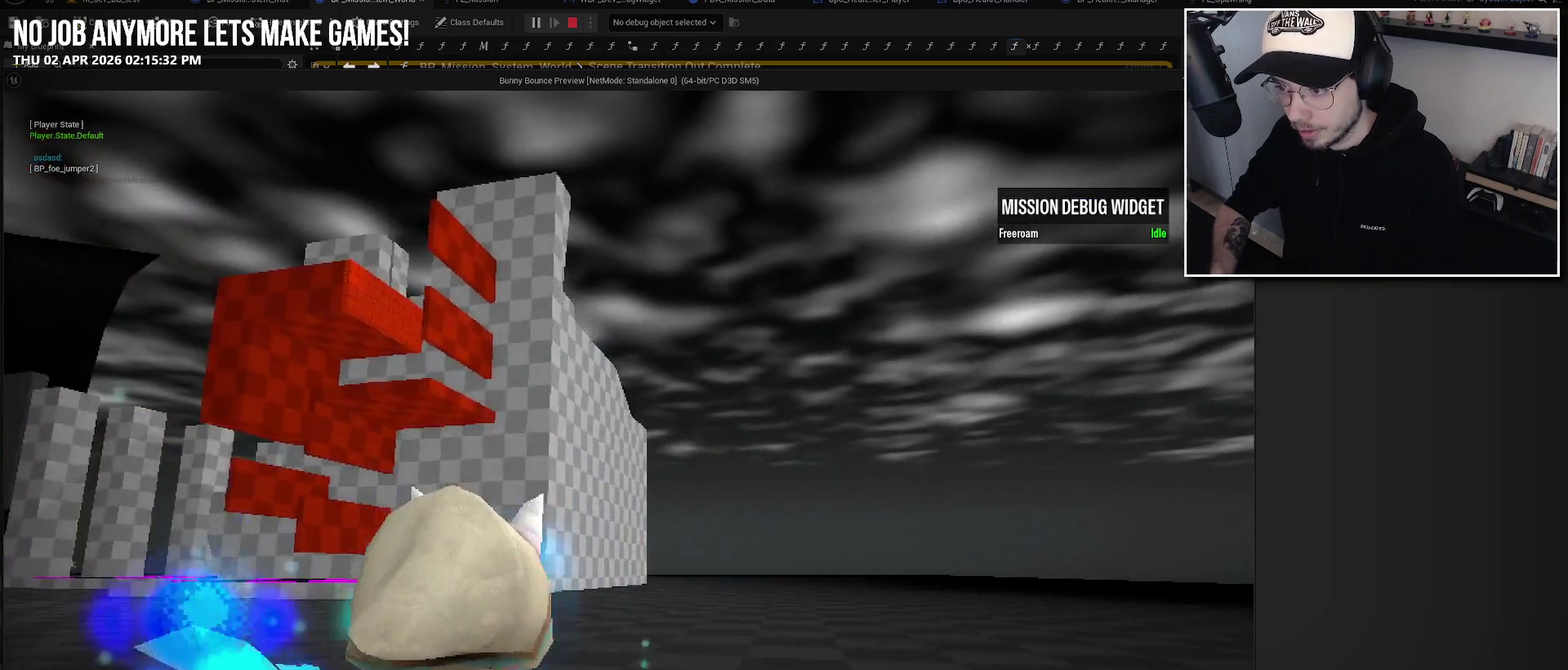
{"buttons": ["R2"], "left_stick": "up", "right_stick": "center", "events": [[383, "left_stick", "up"], [500, "L1", "up"]]}
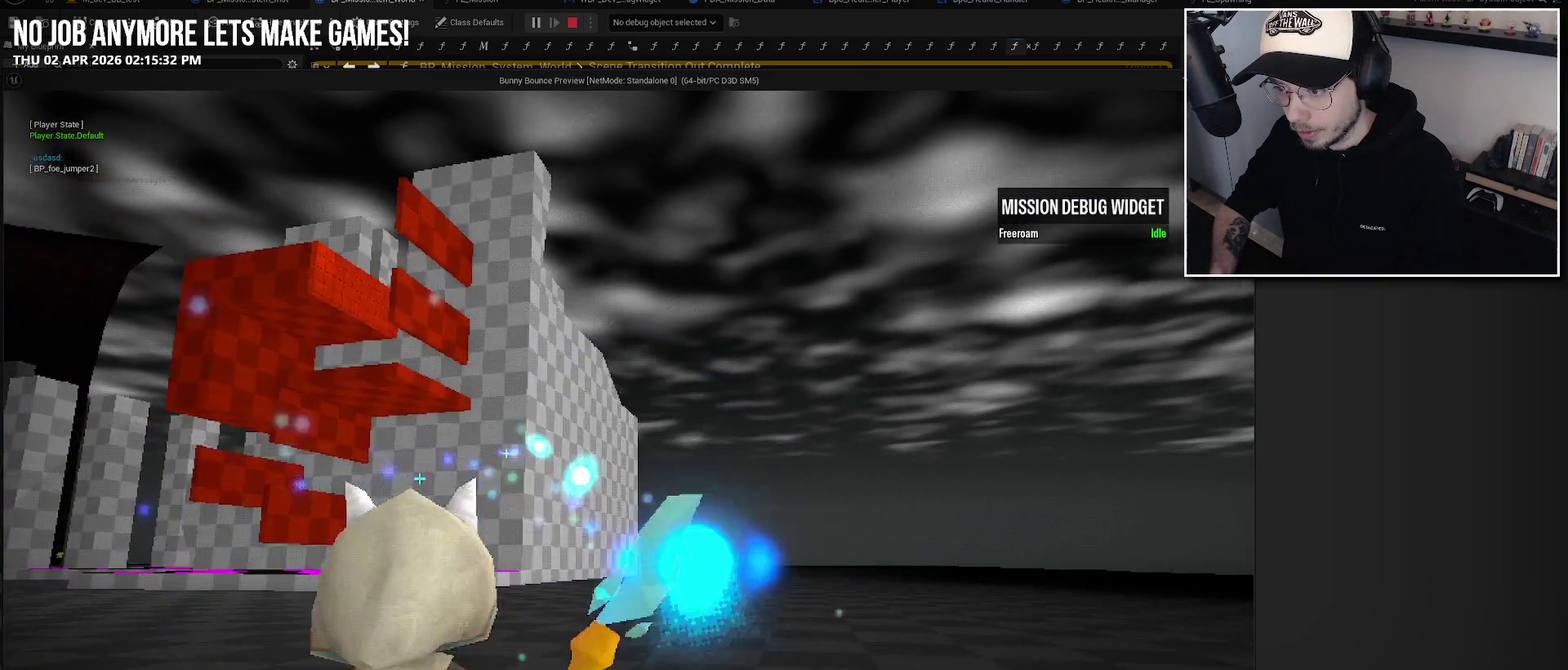
{"buttons": ["R2"], "left_stick": "up-left", "right_stick": "center", "events": [[33, "left_stick", "up-left"]]}
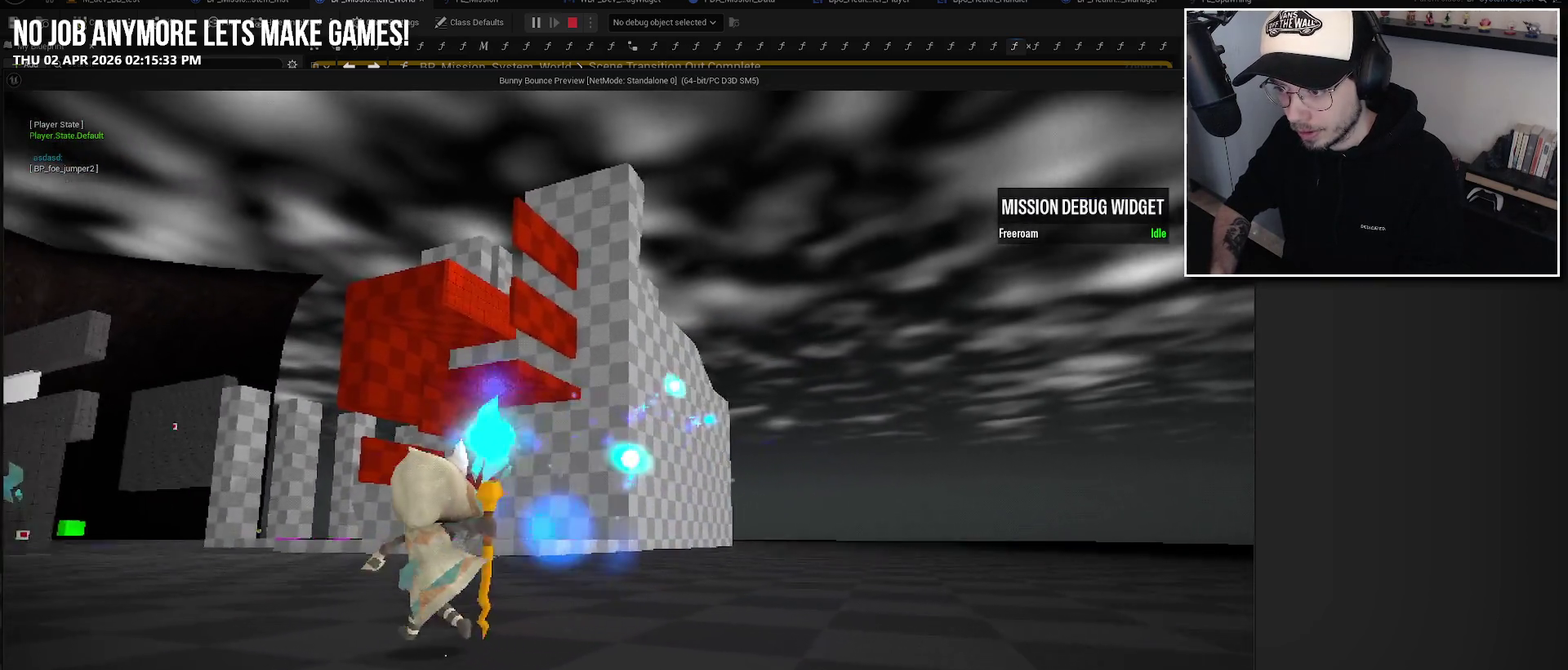
{"buttons": ["R2"], "left_stick": "up-right", "right_stick": "down-left", "events": [[200, "left_stick", "up"], [433, "left_stick", "up-right"], [467, "right_stick", "down-left"]]}
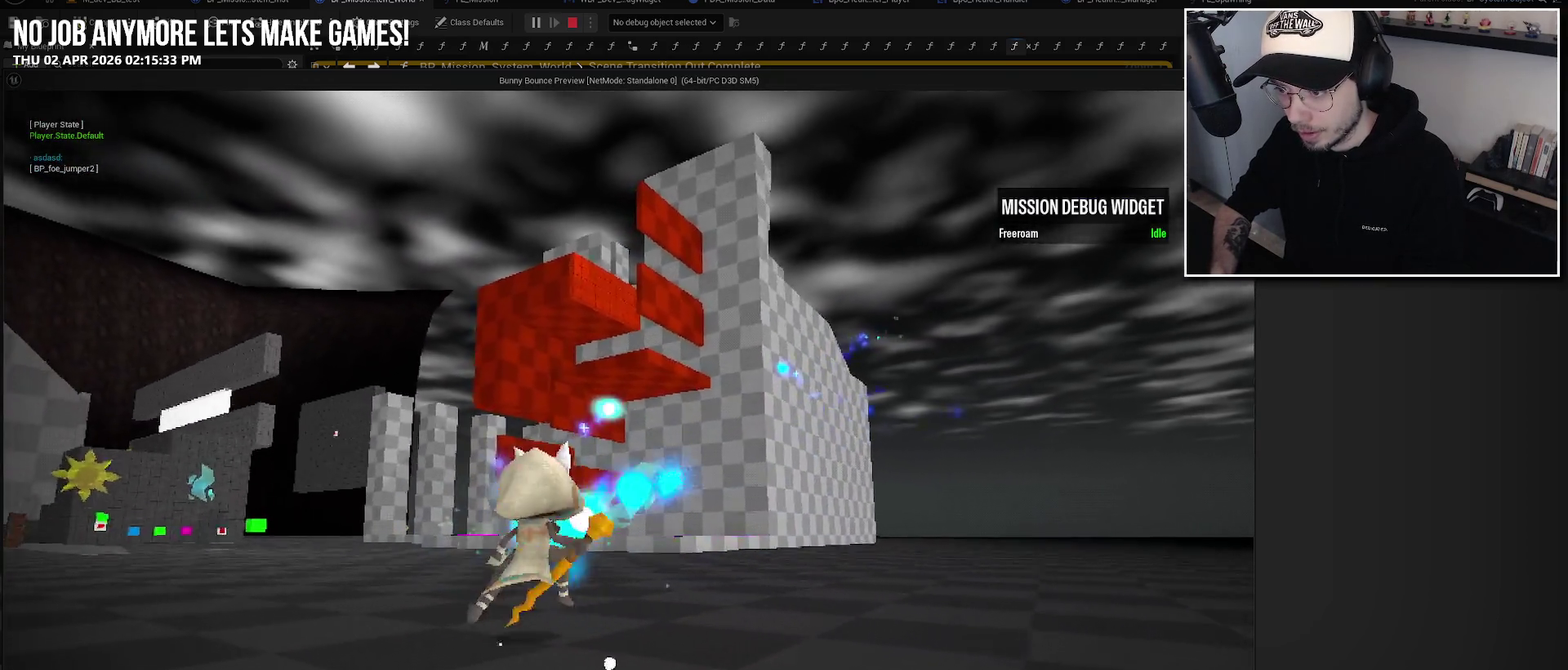
{"buttons": ["B"], "left_stick": "down-left", "right_stick": "center", "events": [[17, "left_stick", "right"], [67, "R2", "up"], [100, "left_stick", "down-right"], [200, "left_stick", "down"], [200, "right_stick", "center"], [283, "left_stick", "down-left"], [417, "B", "down"]]}
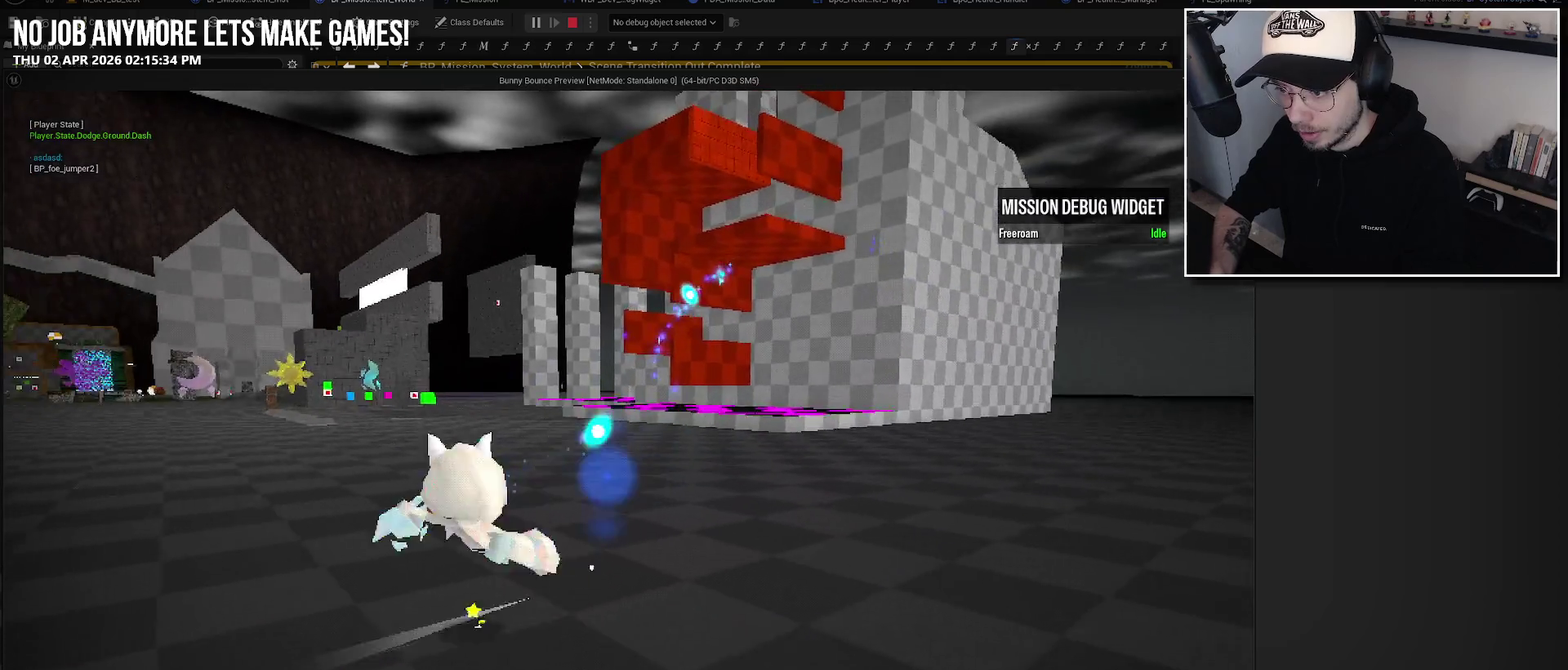
{"buttons": ["DPAD_UP"], "left_stick": "center", "right_stick": "left", "events": [[83, "B", "up"], [200, "right_stick", "left"], [267, "left_stick", "center"], [483, "DPAD_UP", "down"]]}
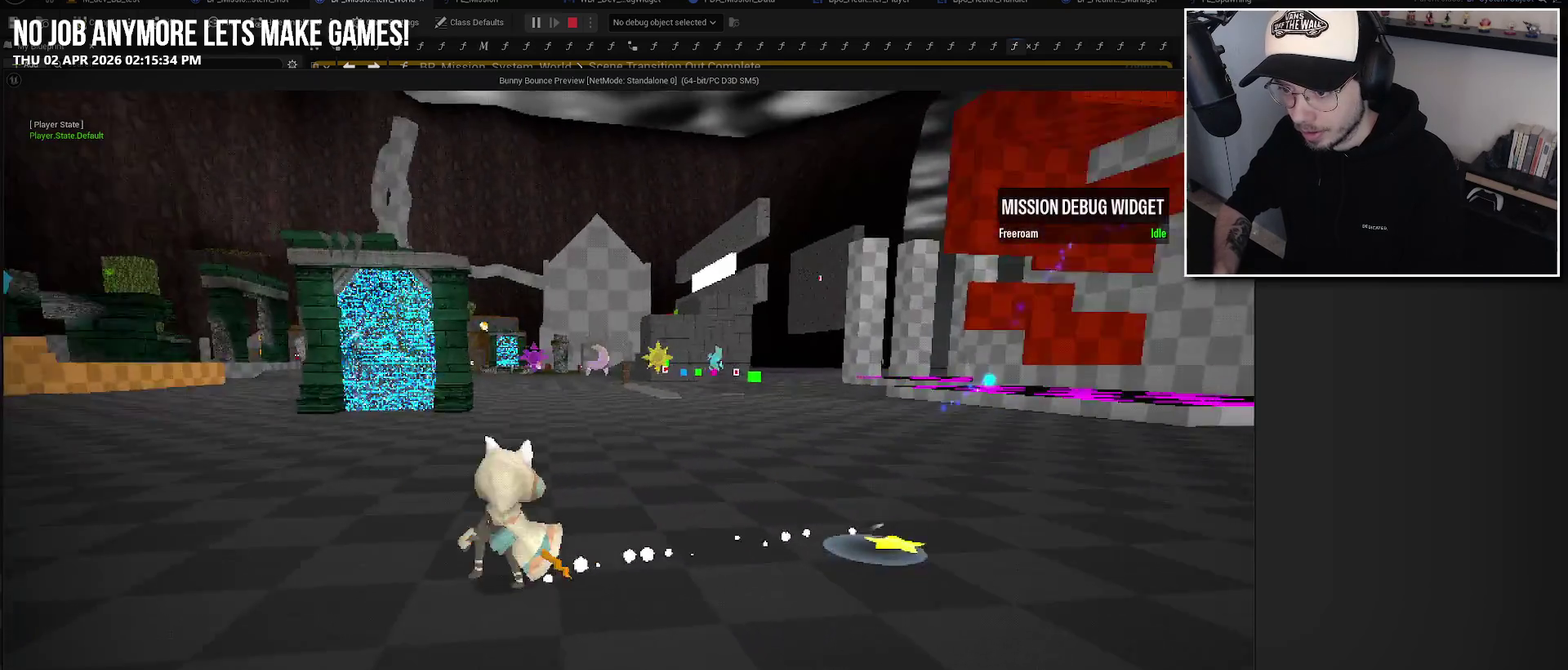
{"buttons": ["R2"], "left_stick": "up", "right_stick": "up-left", "events": [[67, "right_stick", "center"], [150, "DPAD_UP", "up"], [233, "right_stick", "left"], [383, "left_stick", "up"], [400, "R2", "down"], [417, "right_stick", "up-left"]]}